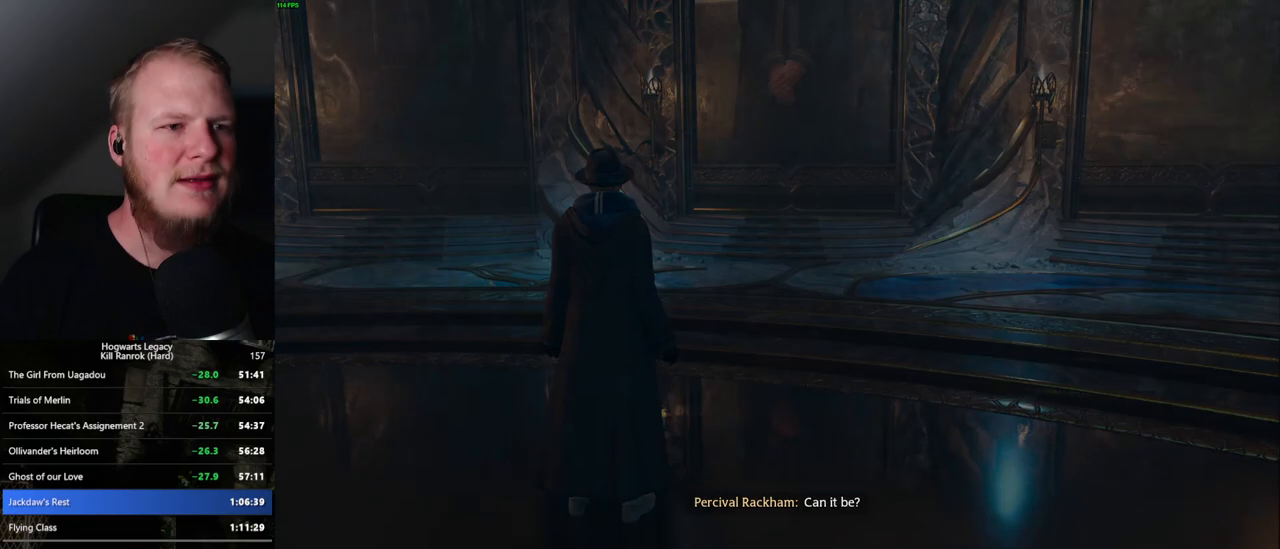
Gameplay with keyboard and mouse; each line is a JSON object with the keys and mouse buttons held at the frame after it. "events" lists presses ("down") and releases ("up") of ".", "/", "0", "1", "2", "3", "4", "5", "6", "7", "8", "9", "a", "alt_l", "alt_r", "b", "backslash", "backspace", "c", "caps_lock", "comma", "ctrl_l", "ctrl_r", "d", "e", "equals", "escape", "f", "f1", "f10", "f11", "f12", "f2", "f3", "f4", "f5", "f6", "f7", "f8", "f9", "g", "h", "i", "j", "k", "l", "lbracket", "m", "minus", "n", "o", "p", "q", "quote", "r", "rbracket", "return", "s", "semicolon", "shift_l", "shift_r", "space", "super", "t", "tab", "tilde", "u", "v", "w", "x", "y", "z", "mouse_left", "mouse_wheel", "mouse_right", "mouse_mb4" and "mouse_mb5" between this image and that frame as [ms after this image, input, new state], when the widget could be followed in between. "mouse_left", "mouse_wheel", "mouse_right", "mouse_mb4", "mouse_mb5" = the "left", "wheel", "right", "mb4", "mb5" buttons of the "mouse" list. No other keys are recorded. "wheel" means that the mouse wheel is clicked or scrolled. Mouse movement is not recorded.
{"keys": ["space", "w"], "mouse": [], "events": [[350, "w", "down"], [500, "space", "down"]]}
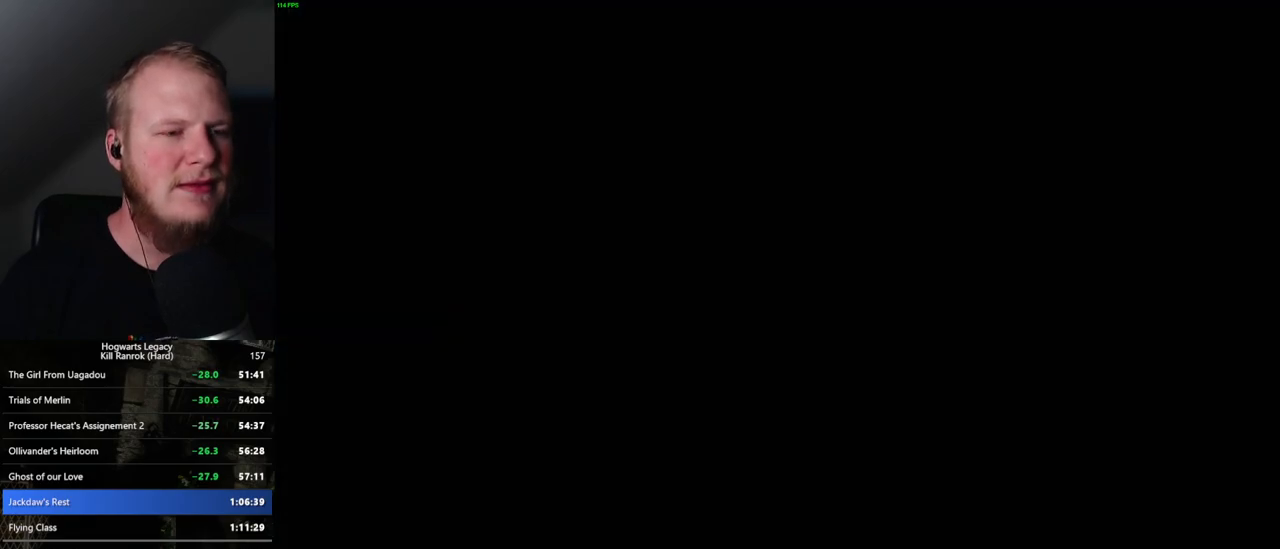
{"keys": ["shift_l", "w"], "mouse": [], "events": [[67, "space", "up"], [167, "space", "down"], [250, "space", "up"], [300, "space", "down"], [350, "space", "up"], [400, "shift_l", "down"]]}
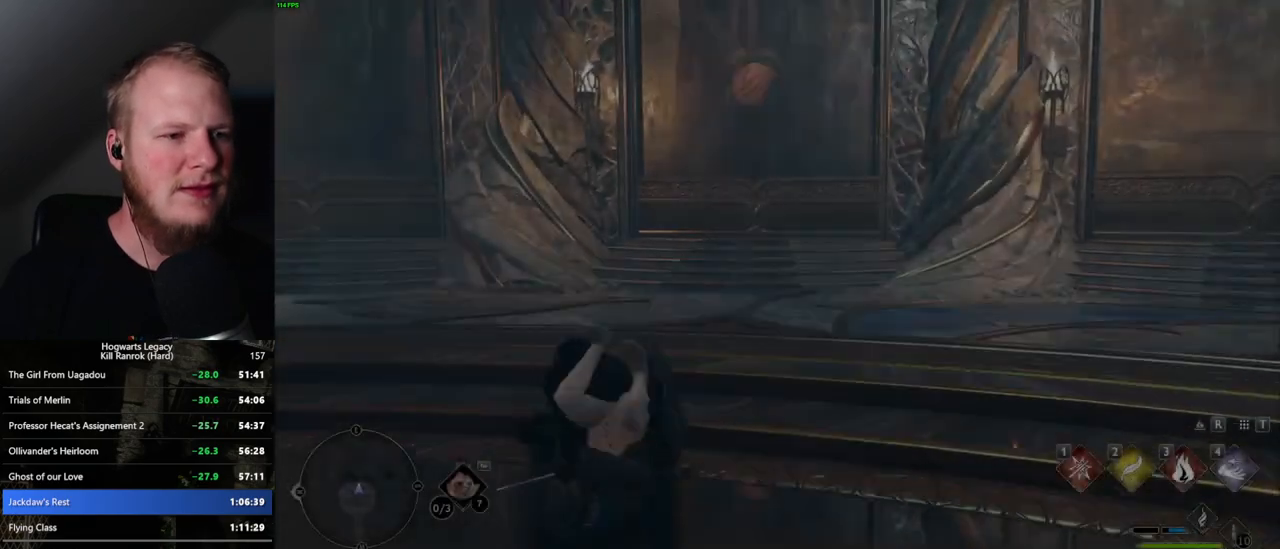
{"keys": ["w"], "mouse": [], "events": [[34, "shift_l", "up"]]}
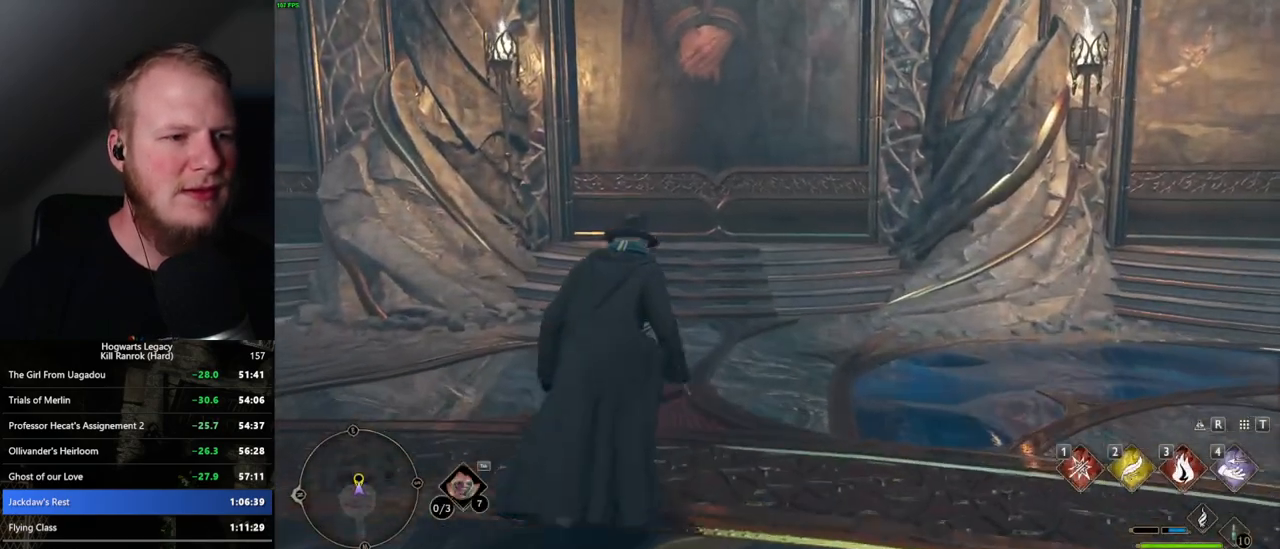
{"keys": ["f", "w"], "mouse": [], "events": [[300, "f", "down"], [367, "f", "up"], [450, "f", "down"]]}
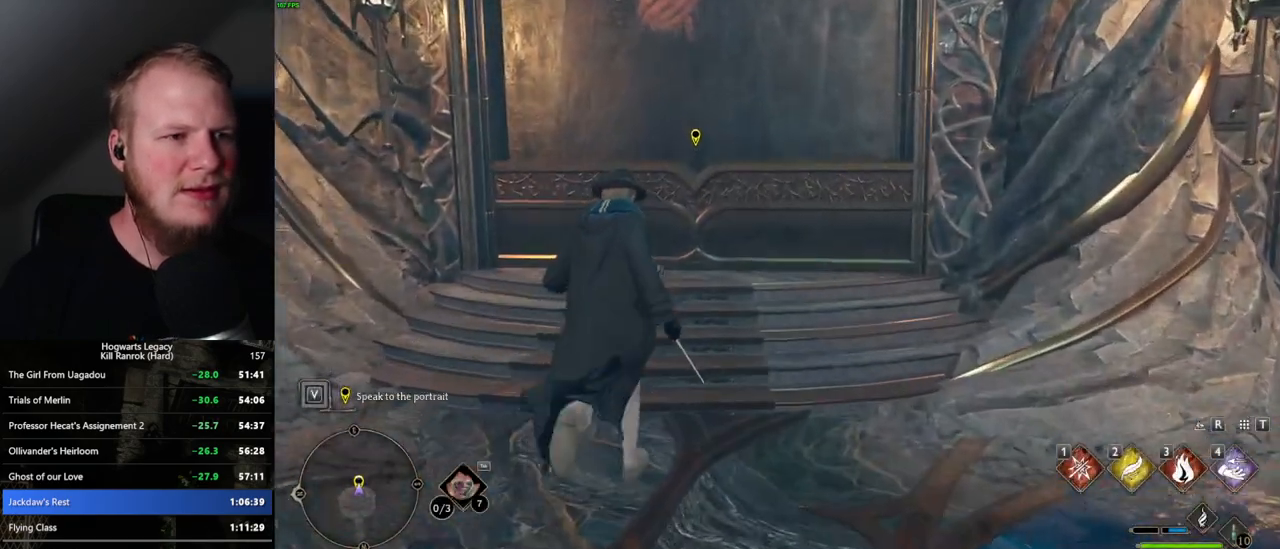
{"keys": [], "mouse": ["wheel"], "events": [[34, "f", "up"], [84, "f", "down"], [100, "w", "up"], [167, "f", "up"], [234, "f", "down"], [334, "f", "up"], [500, "mouse_wheel", "down"]]}
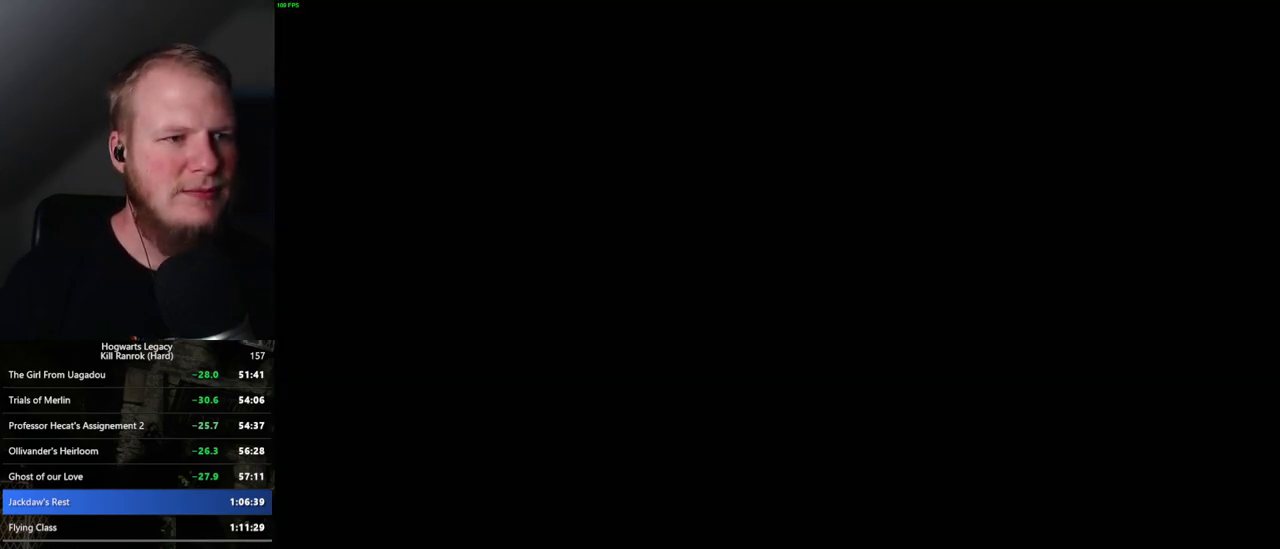
{"keys": [], "mouse": [], "events": [[17, "mouse_wheel", "up"], [34, "q", "down"], [67, "space", "down"], [84, "mouse_wheel", "down"], [100, "mouse_wheel", "up"], [117, "q", "up"], [150, "mouse_wheel", "down"], [150, "space", "up"], [167, "mouse_wheel", "up"], [217, "q", "down"], [217, "space", "down"], [300, "q", "up"], [300, "space", "up"], [384, "q", "down"], [400, "space", "down"], [450, "q", "up"], [450, "space", "up"], [484, "mouse_wheel", "down"], [500, "mouse_wheel", "up"]]}
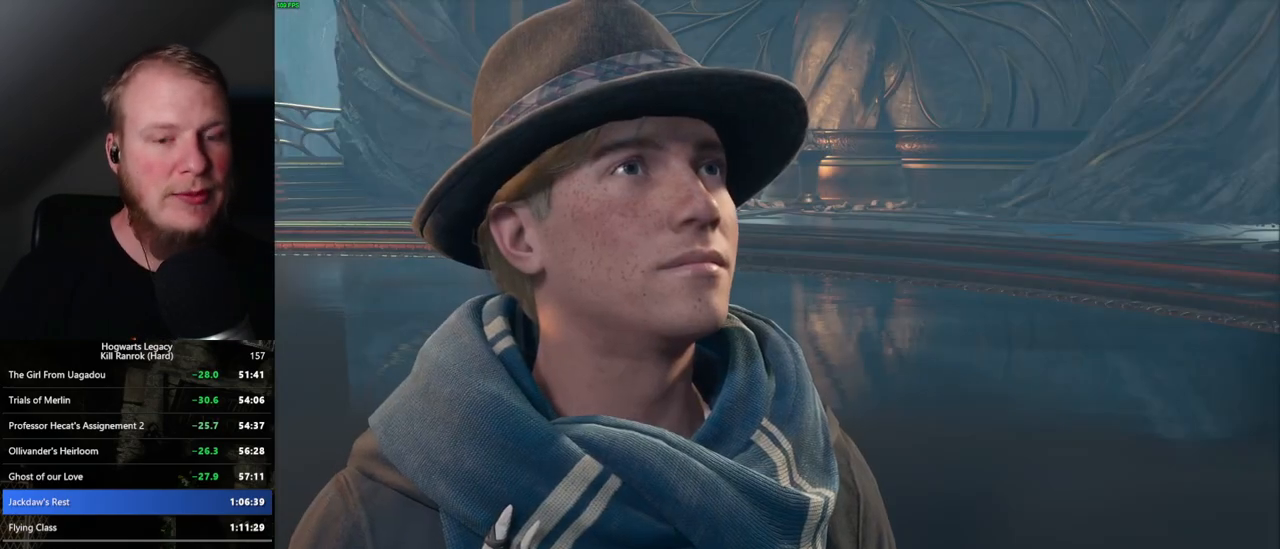
{"keys": ["q", "space"], "mouse": [], "events": [[34, "q", "down"], [50, "mouse_wheel", "down"], [67, "mouse_wheel", "up"], [67, "space", "down"], [84, "space", "up"], [117, "q", "up"], [167, "q", "down"], [200, "space", "down"], [250, "space", "up"], [267, "q", "up"], [300, "mouse_wheel", "down"], [317, "mouse_wheel", "up"], [334, "mouse_wheel", "down"], [334, "q", "down"], [367, "mouse_wheel", "up"], [367, "space", "down"], [400, "space", "up"], [417, "q", "up"], [484, "q", "down"], [500, "space", "down"]]}
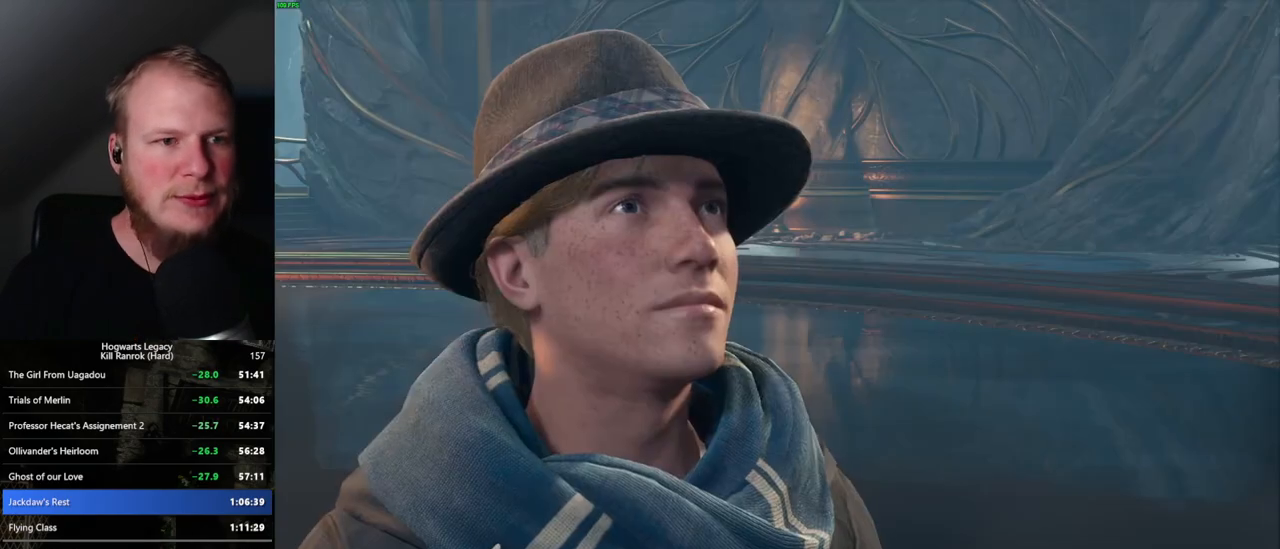
{"keys": ["q"], "mouse": [], "events": [[67, "q", "up"], [67, "space", "up"], [134, "q", "down"], [150, "mouse_wheel", "down"], [184, "mouse_wheel", "up"], [217, "q", "up"], [234, "mouse_wheel", "down"], [284, "q", "down"], [317, "mouse_wheel", "up"], [317, "space", "down"], [350, "space", "up"], [367, "q", "up"], [434, "q", "down"], [467, "space", "down"], [500, "space", "up"]]}
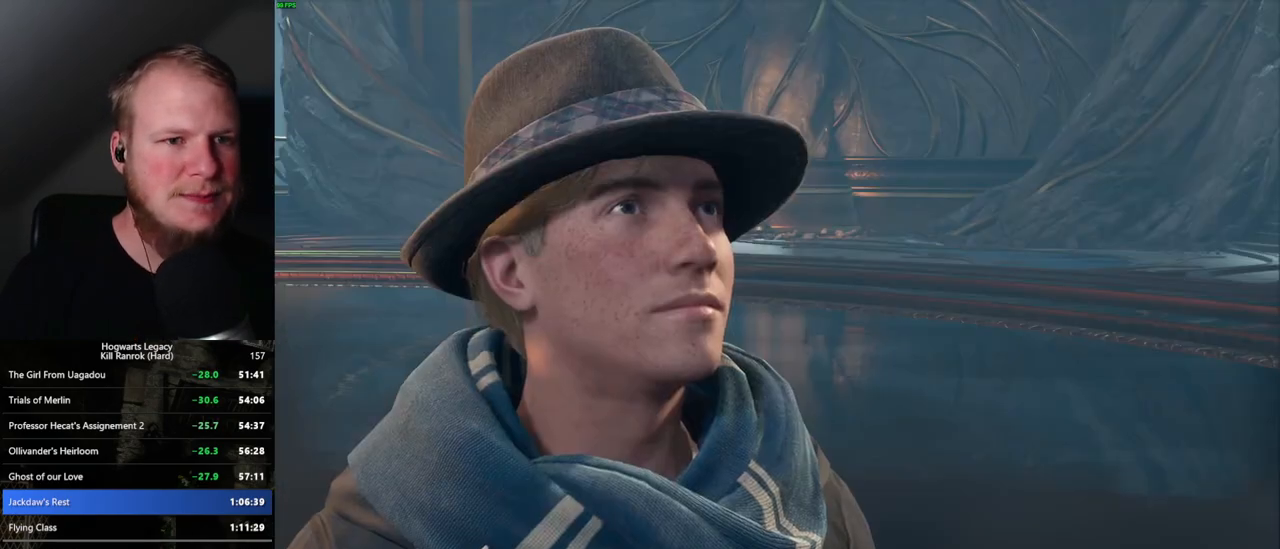
{"keys": [], "mouse": [], "events": [[17, "q", "up"], [50, "mouse_wheel", "down"], [67, "mouse_wheel", "up"], [84, "mouse_wheel", "down"], [100, "q", "down"], [134, "space", "down"], [167, "mouse_wheel", "up"], [167, "space", "up"], [184, "q", "up"], [250, "q", "down"], [267, "space", "down"], [317, "space", "up"], [334, "q", "up"], [400, "q", "down"], [417, "mouse_wheel", "down"], [434, "mouse_wheel", "up"], [434, "space", "down"], [450, "mouse_wheel", "down"], [484, "space", "up"], [500, "mouse_wheel", "up"], [500, "q", "up"]]}
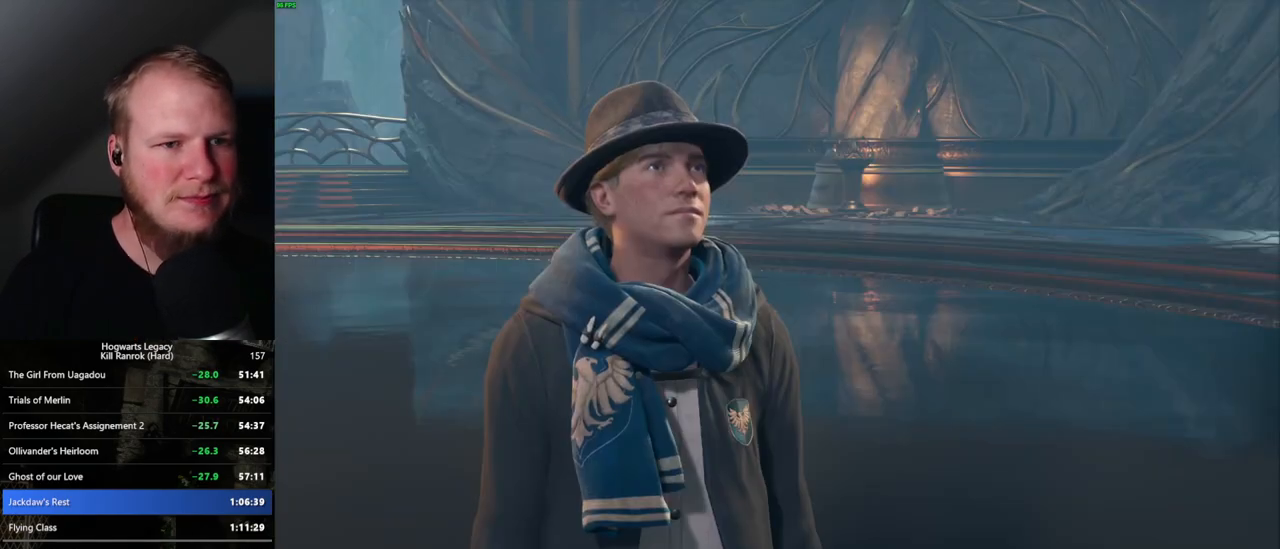
{"keys": [], "mouse": [], "events": [[34, "mouse_wheel", "down"], [50, "mouse_wheel", "up"], [50, "q", "down"], [84, "space", "down"], [134, "space", "up"], [150, "q", "up"], [217, "q", "down"], [267, "mouse_wheel", "down"], [284, "mouse_wheel", "up"], [300, "q", "up"], [317, "mouse_wheel", "down"], [350, "mouse_wheel", "up"], [350, "q", "down"], [367, "mouse_wheel", "down"], [467, "mouse_wheel", "up"], [467, "q", "up"]]}
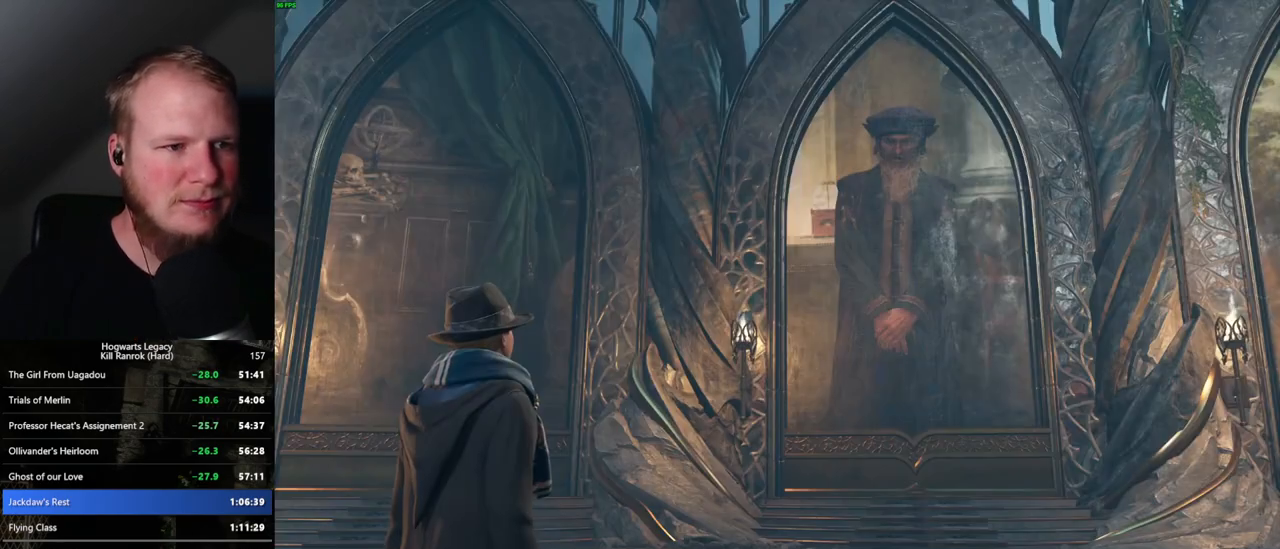
{"keys": [], "mouse": [], "events": [[34, "q", "down"], [67, "space", "down"], [117, "q", "up"], [117, "space", "up"], [150, "mouse_wheel", "down"], [167, "mouse_wheel", "up"], [184, "q", "down"], [234, "mouse_wheel", "down"], [284, "mouse_wheel", "up"], [284, "q", "up"], [367, "space", "down"], [434, "space", "up"]]}
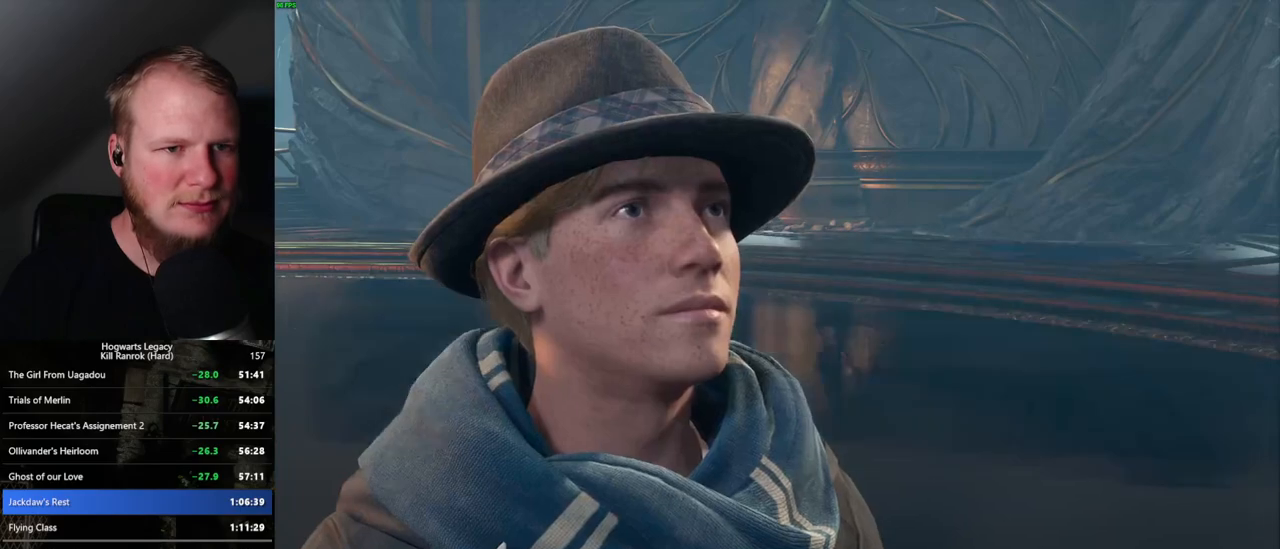
{"keys": [], "mouse": ["wheel"], "events": [[34, "q", "down"], [67, "mouse_wheel", "down"], [67, "space", "down"], [84, "space", "up"], [100, "mouse_wheel", "up"], [100, "q", "up"], [117, "mouse_wheel", "down"], [150, "mouse_wheel", "up"], [200, "q", "down"], [200, "space", "down"], [250, "q", "up"], [250, "space", "up"], [350, "q", "down"], [367, "mouse_wheel", "down"], [384, "mouse_wheel", "up"], [417, "q", "up"], [434, "mouse_wheel", "down"]]}
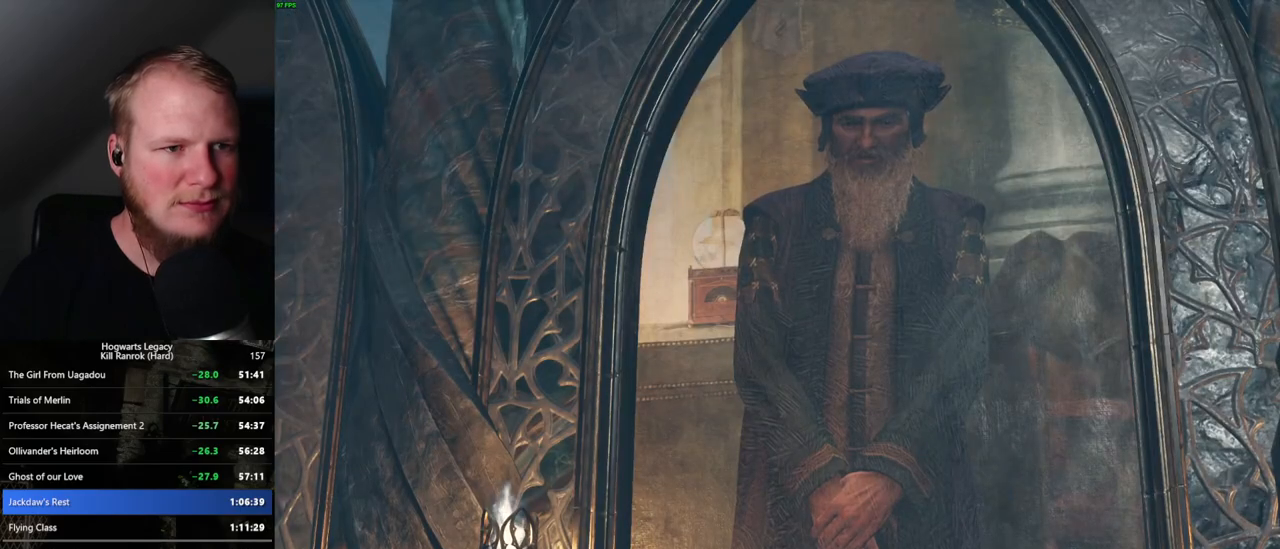
{"keys": ["q", "space"], "mouse": [], "events": [[17, "mouse_wheel", "up"], [17, "q", "down"], [67, "q", "up"], [184, "q", "down"], [184, "space", "down"], [234, "mouse_wheel", "down"], [234, "q", "up"], [234, "space", "up"], [350, "mouse_wheel", "up"], [350, "q", "down"], [350, "space", "down"], [367, "space", "up"], [384, "q", "up"], [467, "q", "down"], [484, "space", "down"]]}
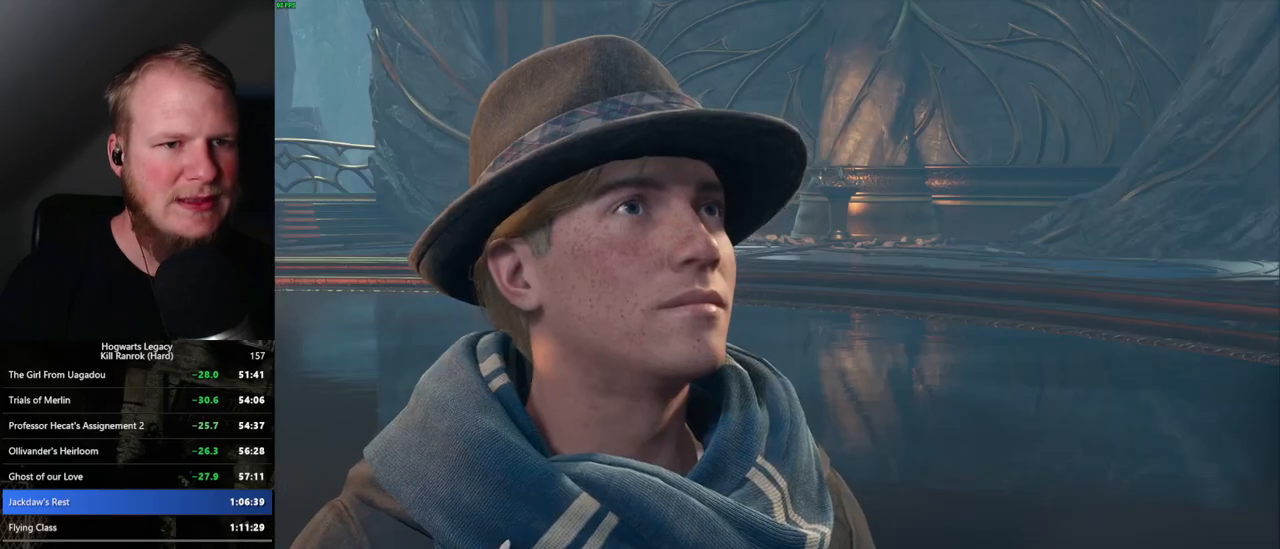
{"keys": ["q"], "mouse": [], "events": [[34, "space", "up"], [50, "q", "up"], [67, "mouse_wheel", "down"], [84, "mouse_wheel", "up"], [117, "mouse_wheel", "down"], [134, "mouse_wheel", "up"], [134, "q", "down"], [150, "mouse_wheel", "down"], [150, "space", "down"], [200, "mouse_wheel", "up"], [200, "q", "up"], [200, "space", "up"], [300, "q", "down"], [350, "q", "up"], [434, "mouse_wheel", "down"], [467, "mouse_wheel", "up"], [467, "q", "down"], [467, "space", "down"], [500, "space", "up"]]}
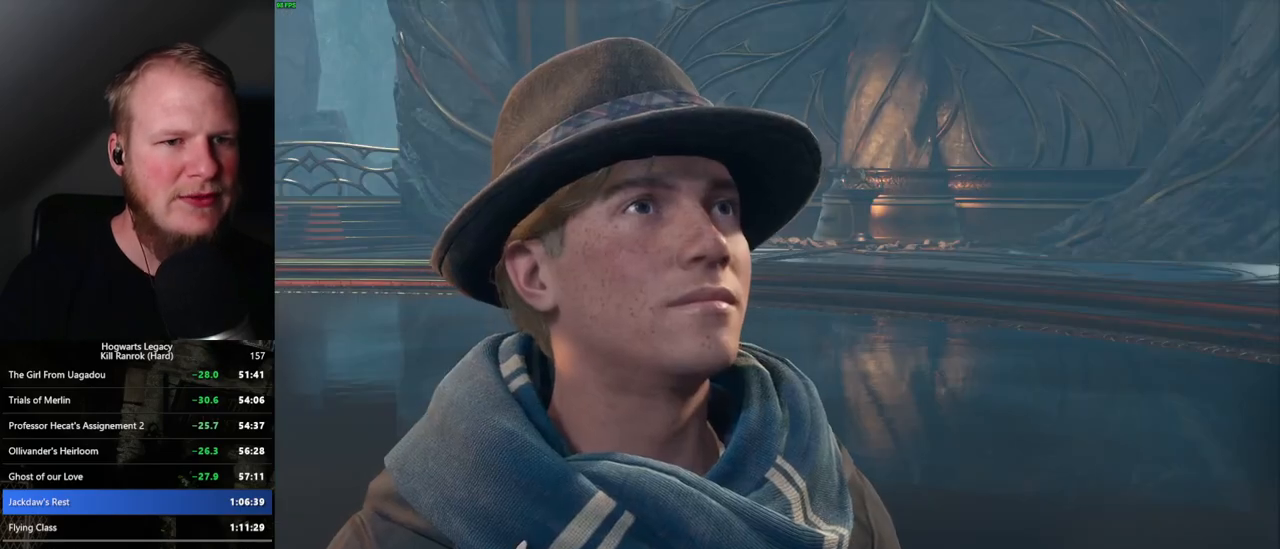
{"keys": [], "mouse": [], "events": [[17, "q", "up"], [134, "q", "down"], [134, "space", "down"], [150, "space", "up"], [167, "q", "up"], [217, "mouse_wheel", "down"], [267, "mouse_wheel", "up"], [267, "space", "down"], [284, "mouse_wheel", "down"], [300, "mouse_wheel", "up"], [300, "space", "up"], [317, "mouse_wheel", "down"], [350, "mouse_wheel", "up"], [417, "q", "down"], [417, "space", "down"], [467, "space", "up"], [500, "q", "up"]]}
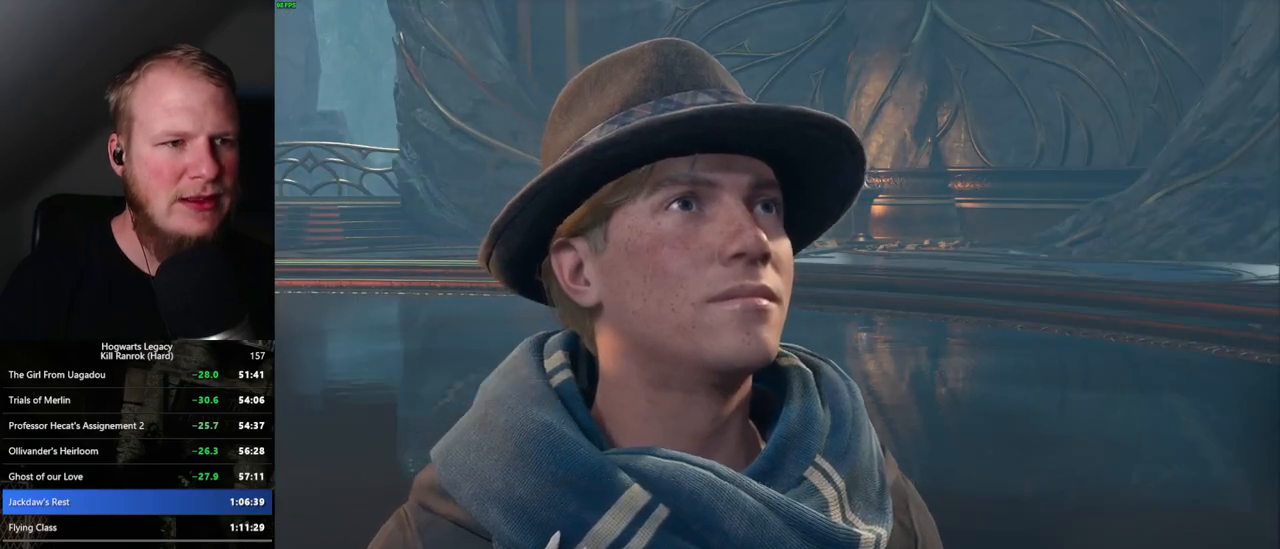
{"keys": [], "mouse": ["wheel"], "events": [[50, "q", "down"], [84, "space", "down"], [117, "mouse_wheel", "down"], [134, "space", "up"], [150, "mouse_wheel", "up"], [150, "q", "up"], [167, "mouse_wheel", "down"], [184, "mouse_wheel", "up"], [217, "q", "down"], [234, "space", "down"], [284, "q", "up"], [284, "space", "up"], [367, "q", "down"], [384, "space", "down"], [400, "mouse_wheel", "down"], [417, "mouse_wheel", "up"], [434, "q", "up"], [434, "space", "up"], [467, "mouse_wheel", "down"]]}
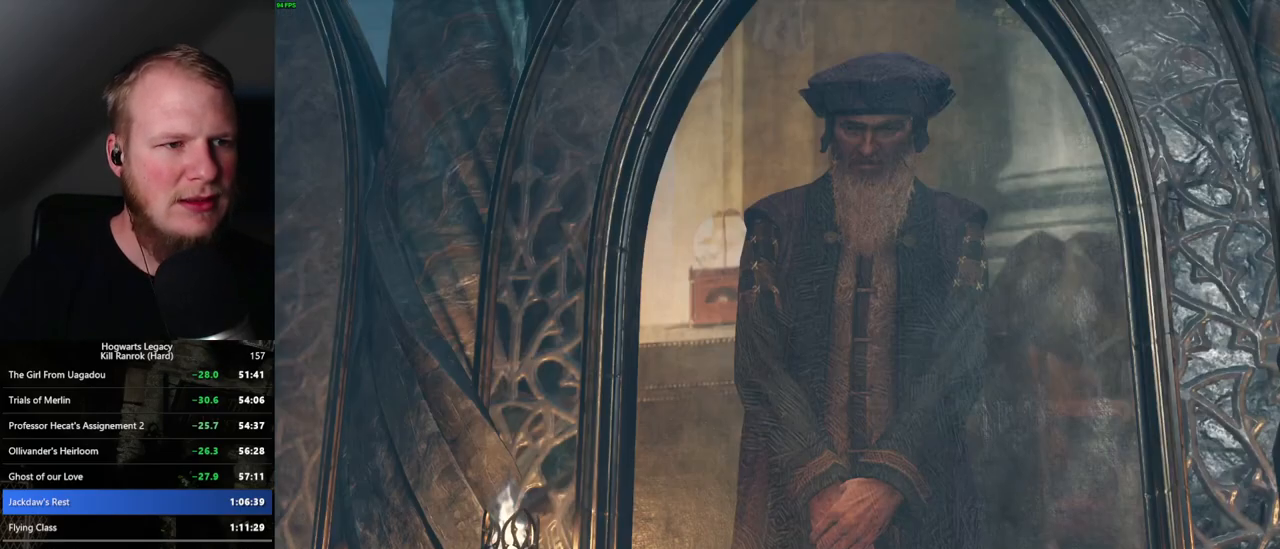
{"keys": ["q", "space"], "mouse": [], "events": [[17, "mouse_wheel", "up"], [34, "q", "down"], [34, "space", "down"], [84, "q", "up"], [84, "space", "up"], [167, "q", "down"], [184, "space", "down"], [217, "mouse_wheel", "down"], [234, "mouse_wheel", "up"], [234, "q", "up"], [234, "space", "up"], [267, "mouse_wheel", "down"], [350, "mouse_wheel", "up"], [350, "q", "down"], [350, "space", "down"], [384, "q", "up"], [384, "space", "up"], [450, "q", "down"], [500, "space", "down"]]}
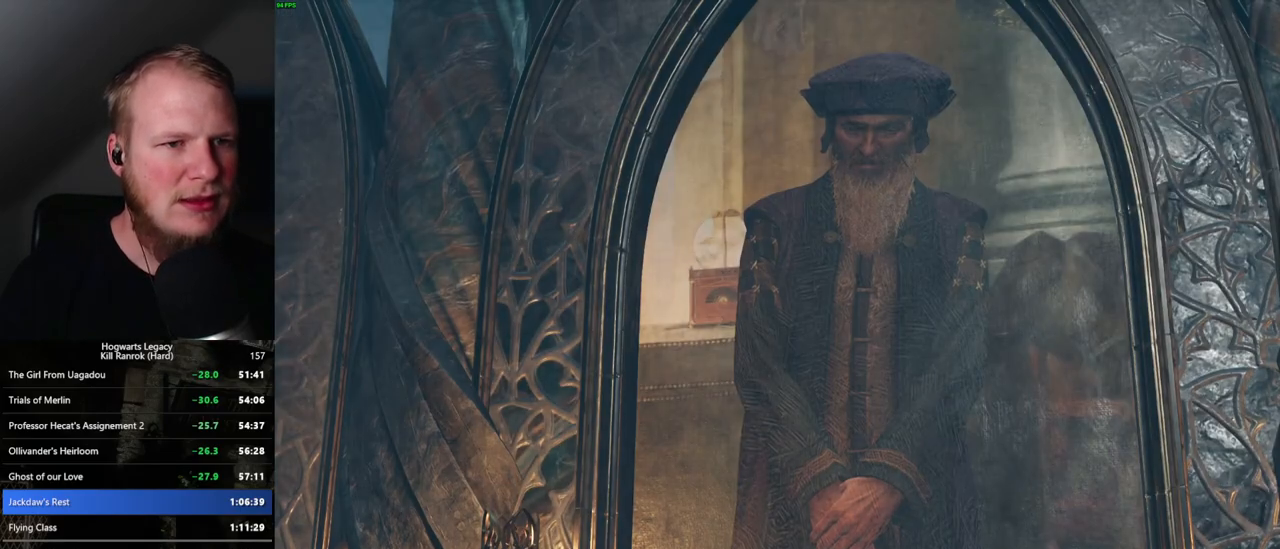
{"keys": ["s", "space"], "mouse": [], "events": [[34, "space", "up"], [117, "space", "down"], [134, "mouse_wheel", "down"], [184, "mouse_wheel", "up"], [184, "q", "up"], [184, "space", "up"], [400, "s", "down"], [500, "space", "down"]]}
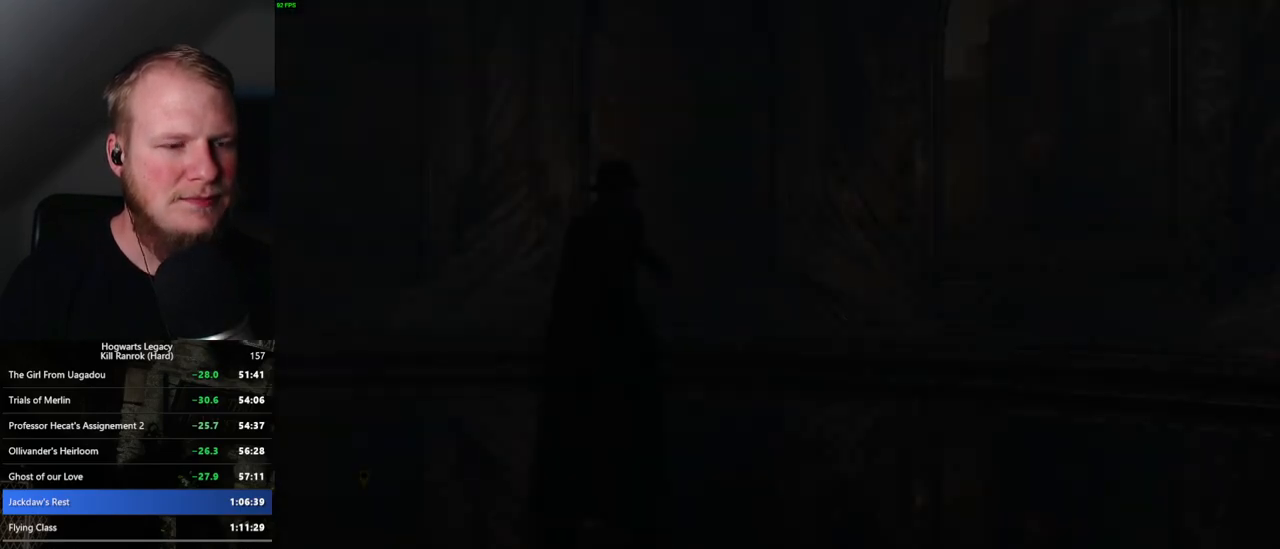
{"keys": [], "mouse": [], "events": [[134, "space", "up"], [284, "s", "up"]]}
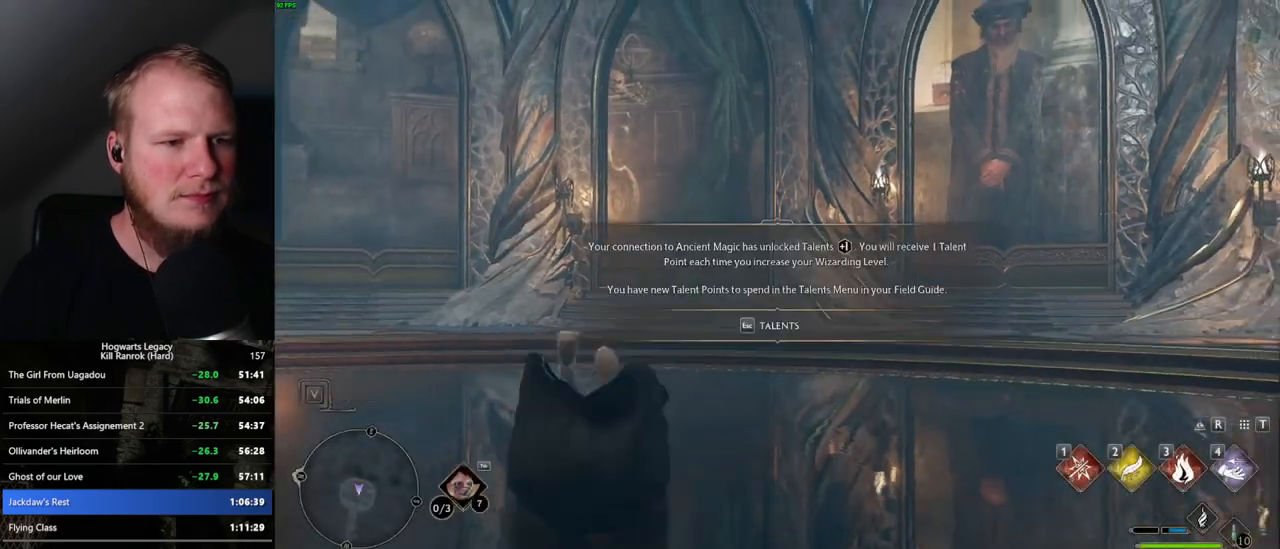
{"keys": [], "mouse": [], "events": [[34, "escape", "down"], [134, "escape", "up"], [217, "escape", "down"], [300, "escape", "up"]]}
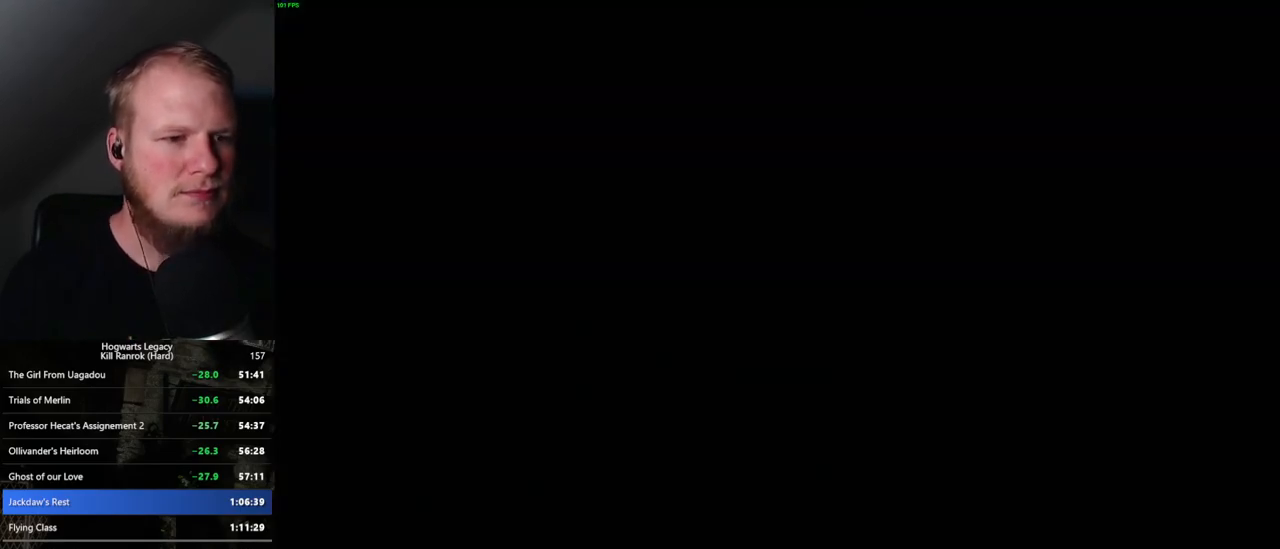
{"keys": ["space"], "mouse": [], "events": [[467, "space", "down"]]}